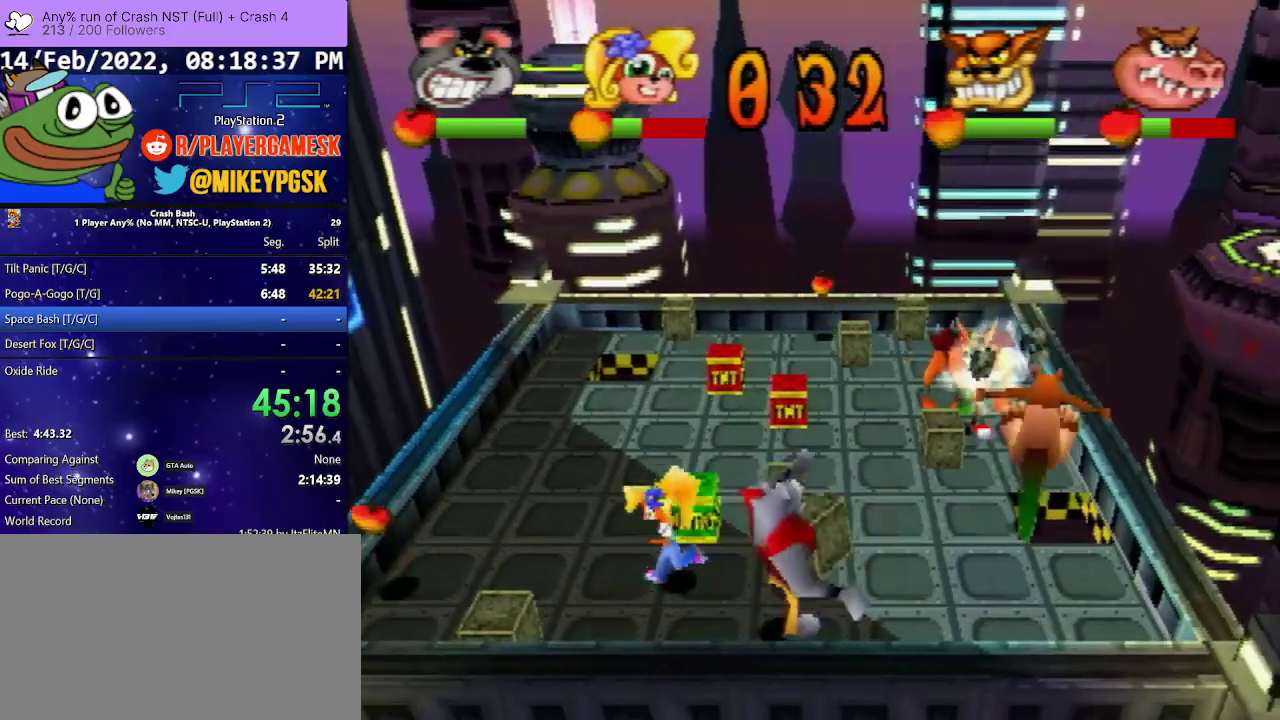
Gameplay with a controller (PlayStation layout); each line is a JSON object with the inputs held at the frame after it. "events" lists button and stick changes between this image and that frame as [ms after this image, input, new state], when the widget could be followed in between. Not read: L3 R3 left_stick right_stick.
{"buttons": ["DPAD_DOWN", "DPAD_LEFT"], "events": [[67, "CIRCLE", "down"], [133, "CIRCLE", "up"], [267, "DPAD_UP", "up"], [300, "DPAD_RIGHT", "up"], [400, "DPAD_DOWN", "down"], [433, "DPAD_LEFT", "down"]]}
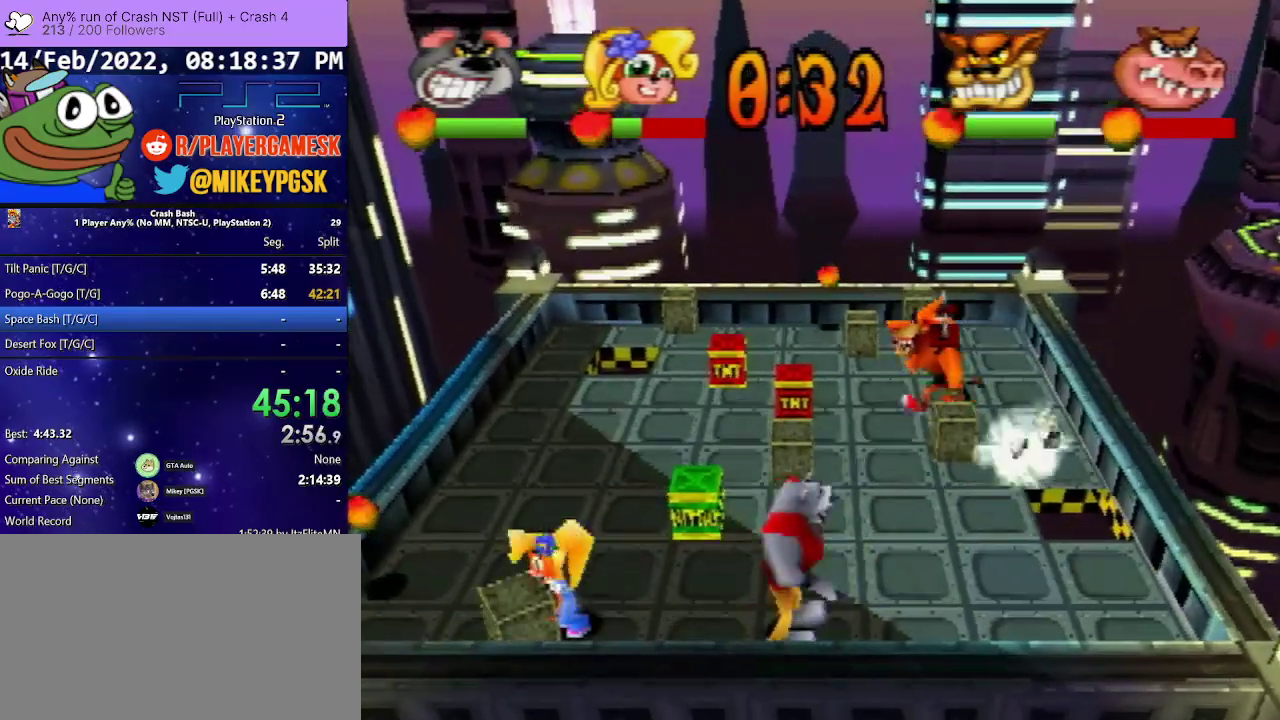
{"buttons": ["SQUARE", "DPAD_LEFT"], "events": [[67, "DPAD_DOWN", "up"], [433, "SQUARE", "down"]]}
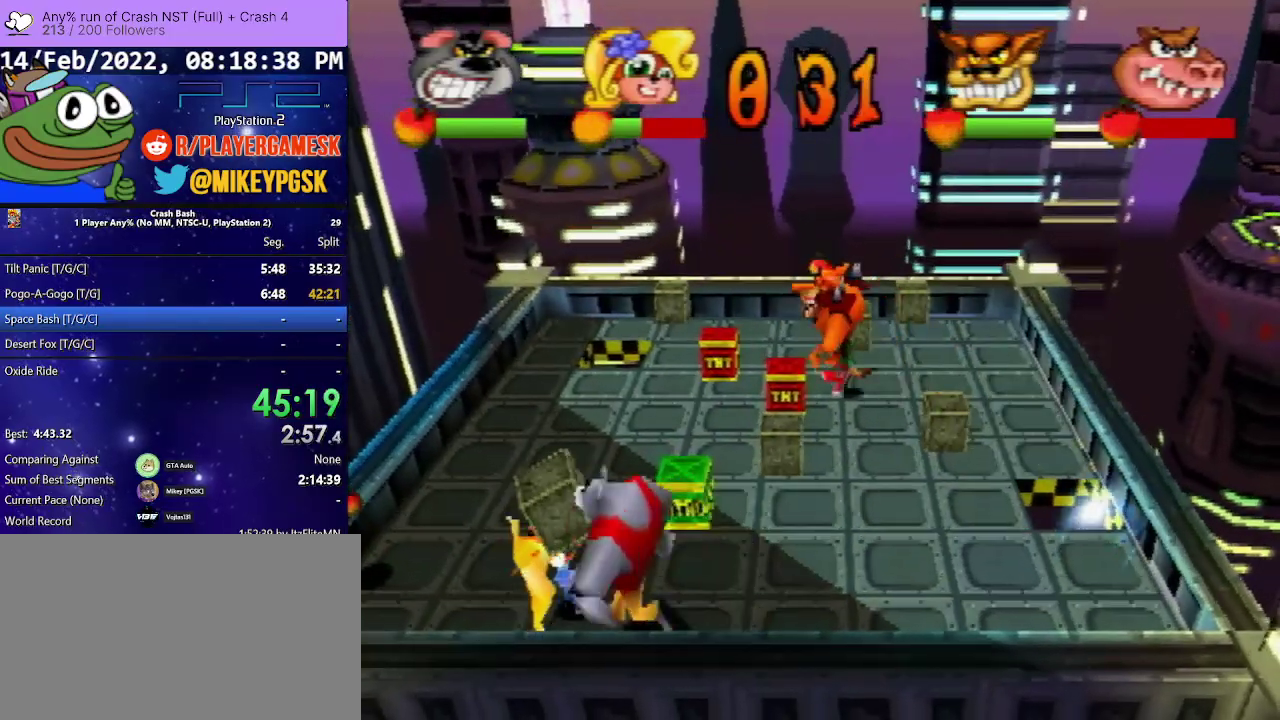
{"buttons": ["DPAD_RIGHT"], "events": [[133, "DPAD_LEFT", "up"], [133, "DPAD_RIGHT", "down"], [133, "DPAD_UP", "down"], [133, "SQUARE", "up"], [200, "DPAD_UP", "up"]]}
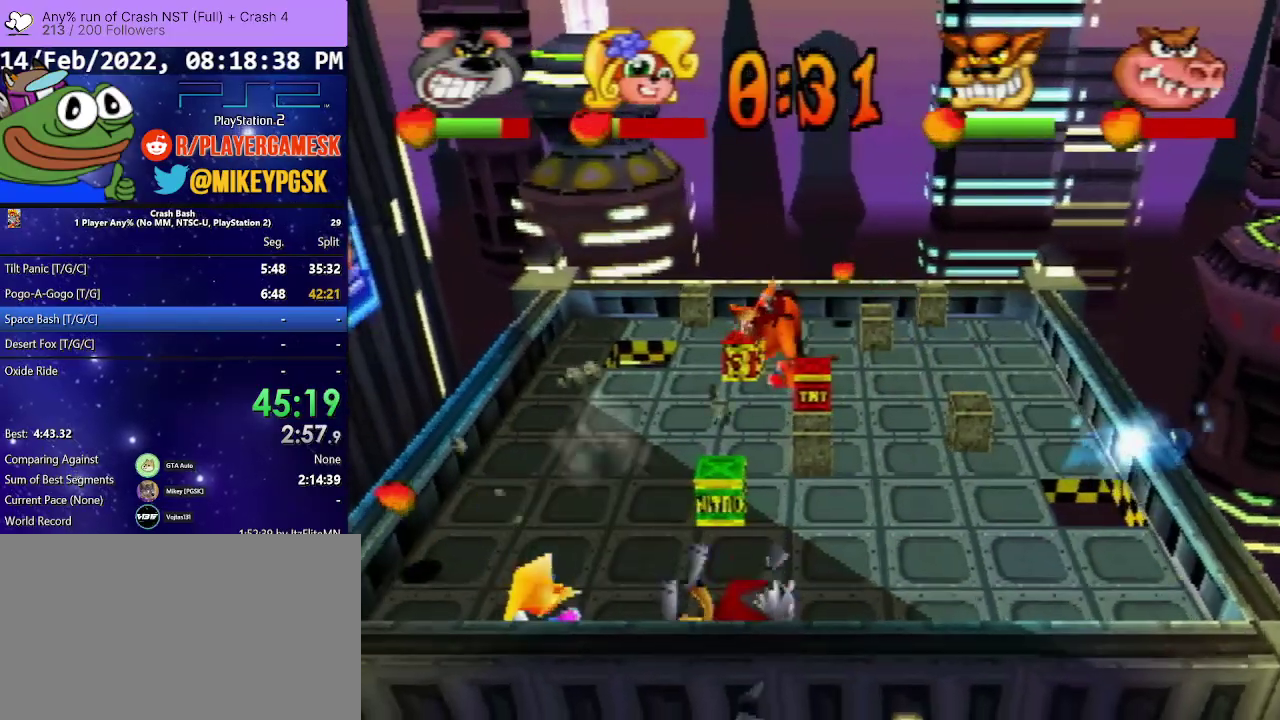
{"buttons": ["DPAD_UP", "DPAD_RIGHT"], "events": [[33, "DPAD_RIGHT", "up"], [133, "DPAD_RIGHT", "down"], [167, "DPAD_UP", "down"]]}
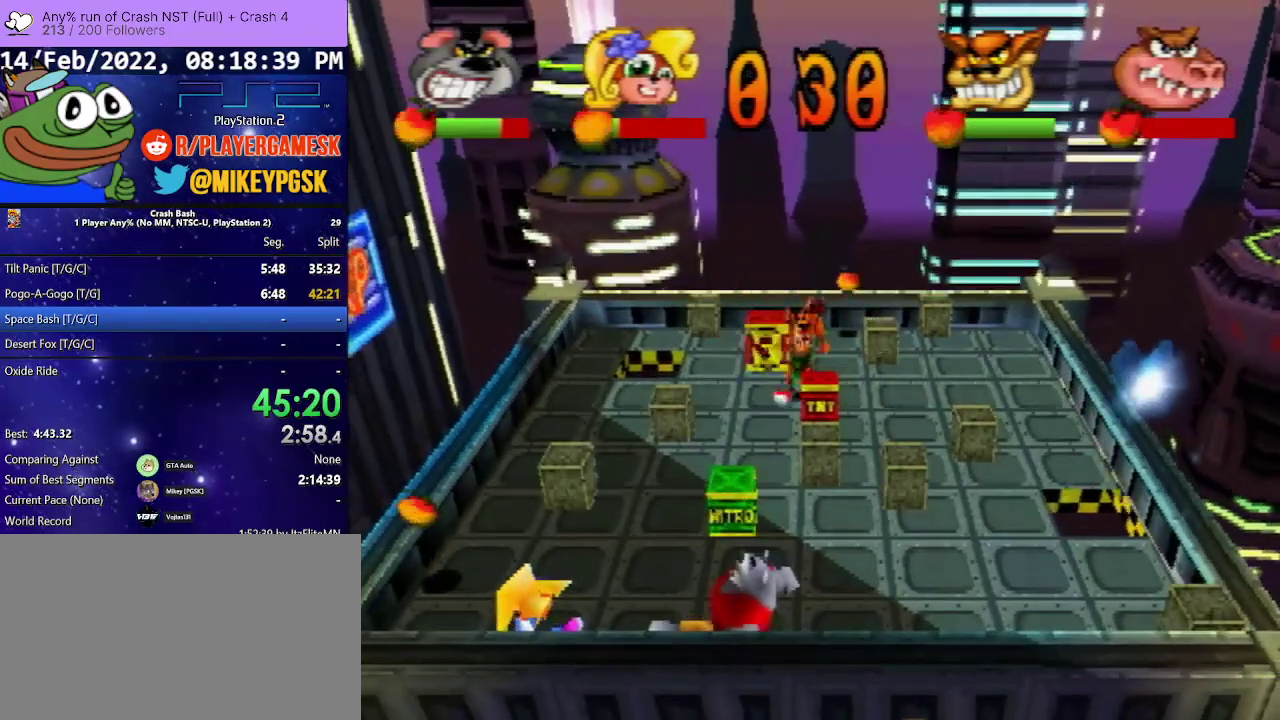
{"buttons": ["DPAD_UP", "DPAD_RIGHT"], "events": []}
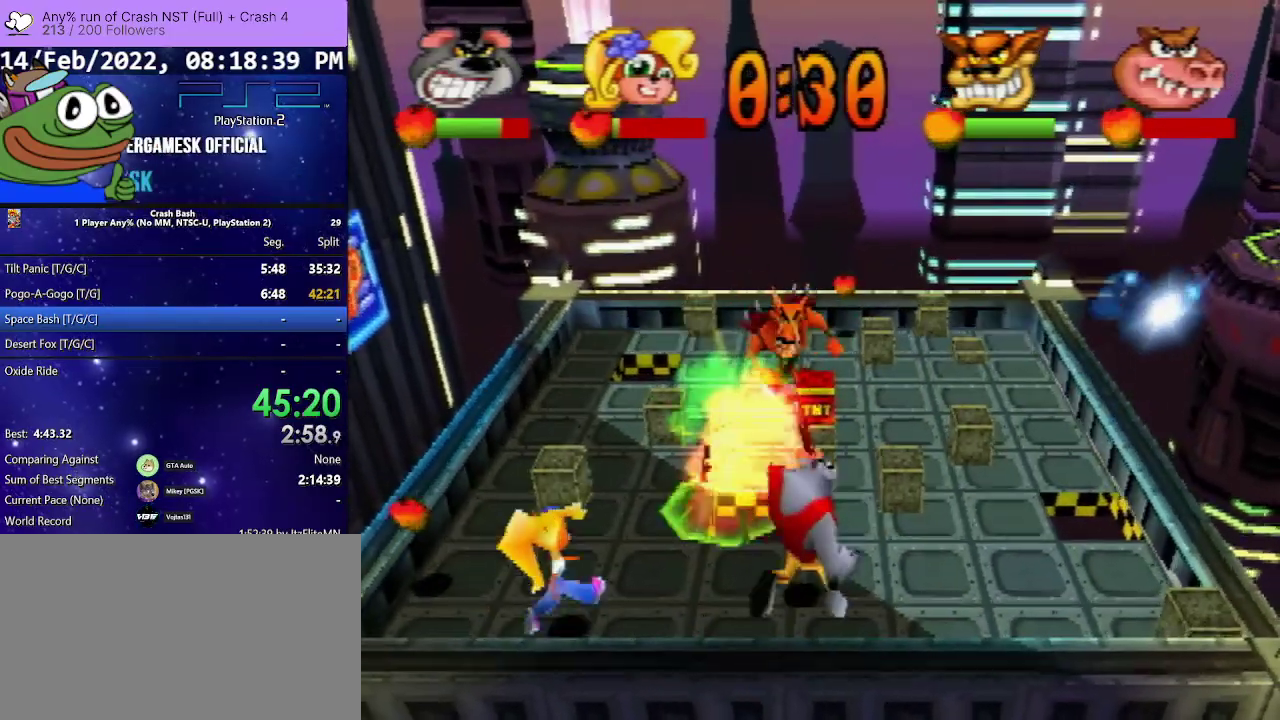
{"buttons": ["DPAD_RIGHT"], "events": [[467, "DPAD_UP", "up"]]}
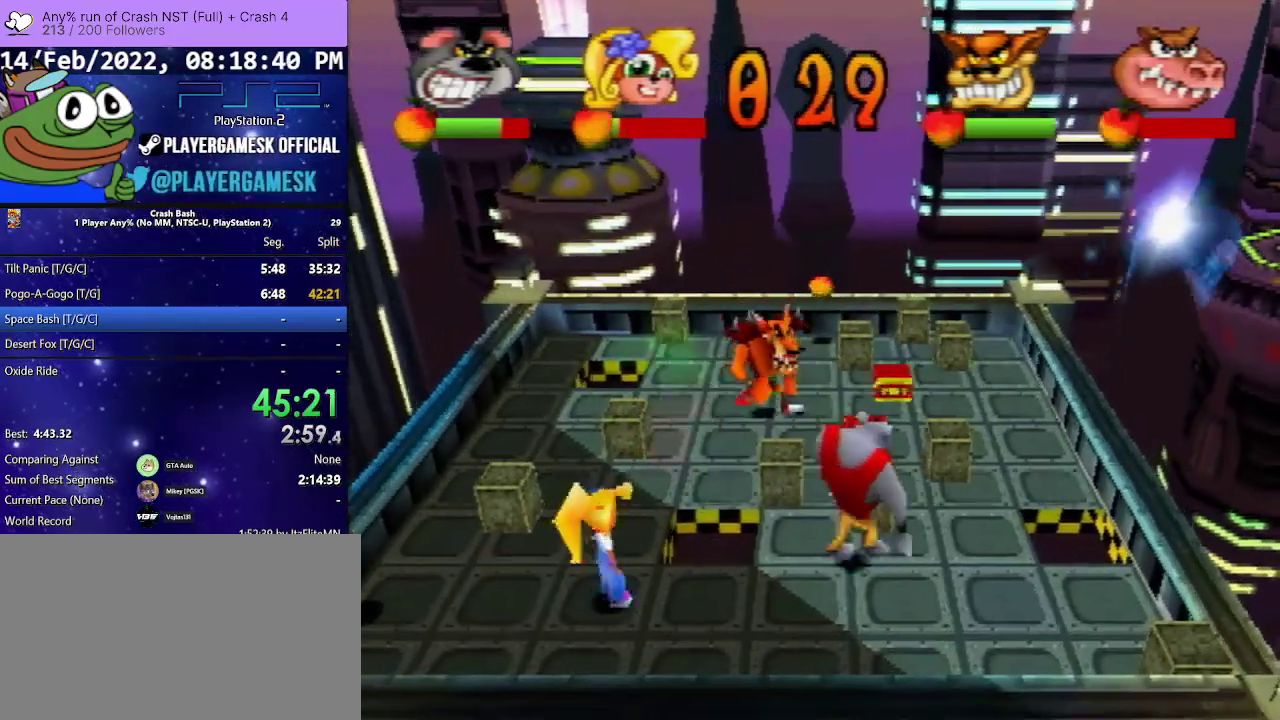
{"buttons": ["DPAD_UP"], "events": [[33, "DPAD_DOWN", "down"], [67, "DPAD_RIGHT", "up"], [167, "DPAD_RIGHT", "down"], [233, "DPAD_DOWN", "up"], [467, "DPAD_UP", "down"], [500, "DPAD_RIGHT", "up"]]}
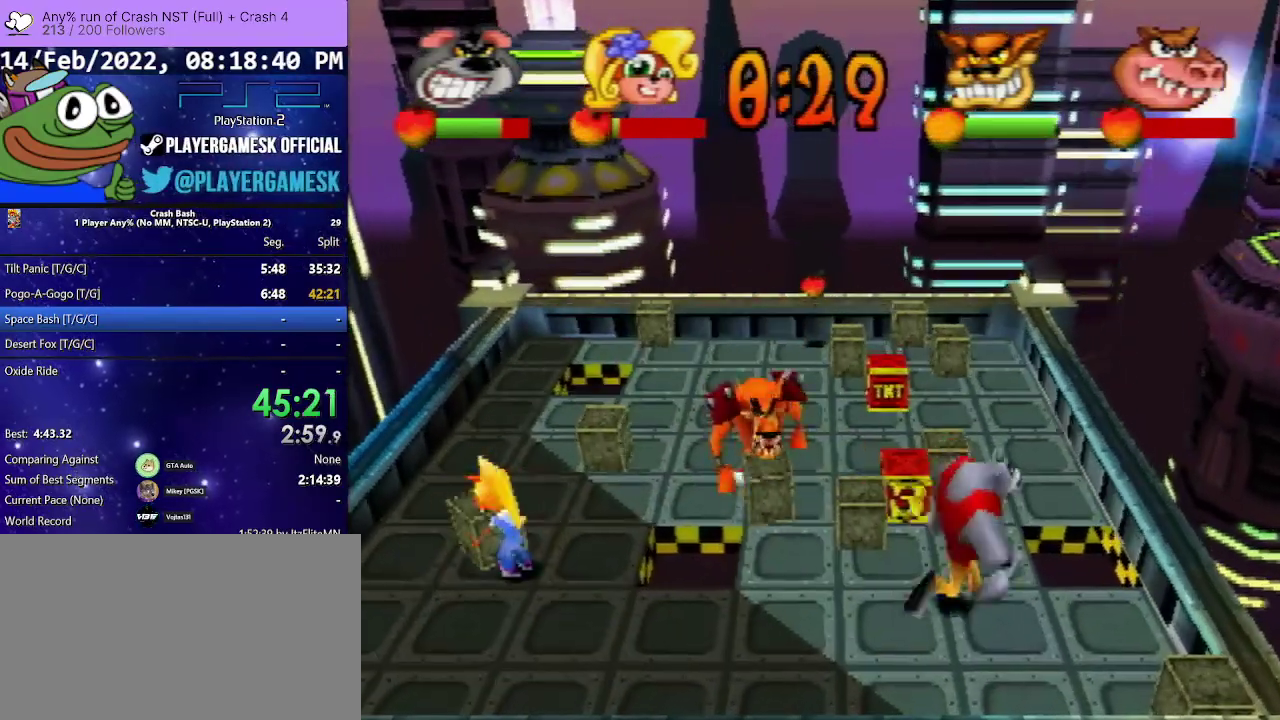
{"buttons": ["DPAD_UP", "DPAD_LEFT"], "events": [[33, "DPAD_RIGHT", "down"], [133, "DPAD_RIGHT", "up"], [233, "CIRCLE", "down"], [233, "DPAD_LEFT", "down"], [500, "CIRCLE", "up"]]}
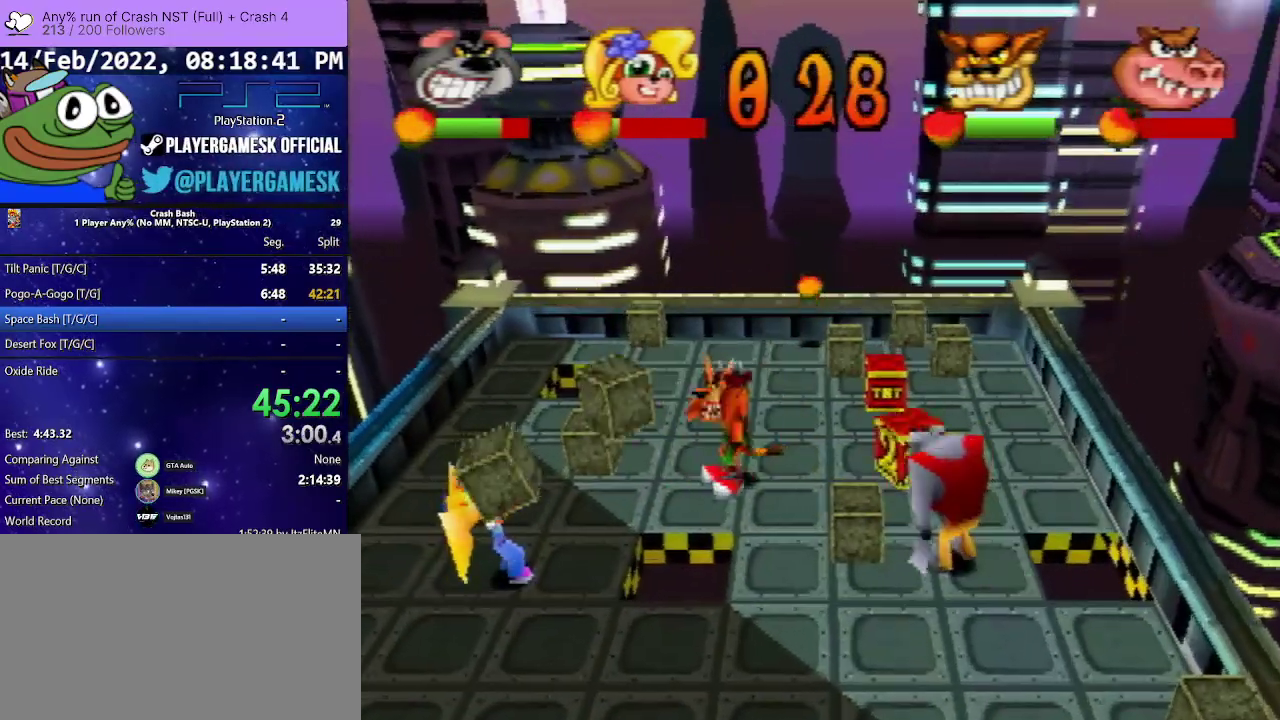
{"buttons": ["DPAD_LEFT"], "events": [[67, "DPAD_LEFT", "up"], [233, "DPAD_LEFT", "down"], [300, "CIRCLE", "down"], [300, "DPAD_UP", "up"], [467, "CIRCLE", "up"]]}
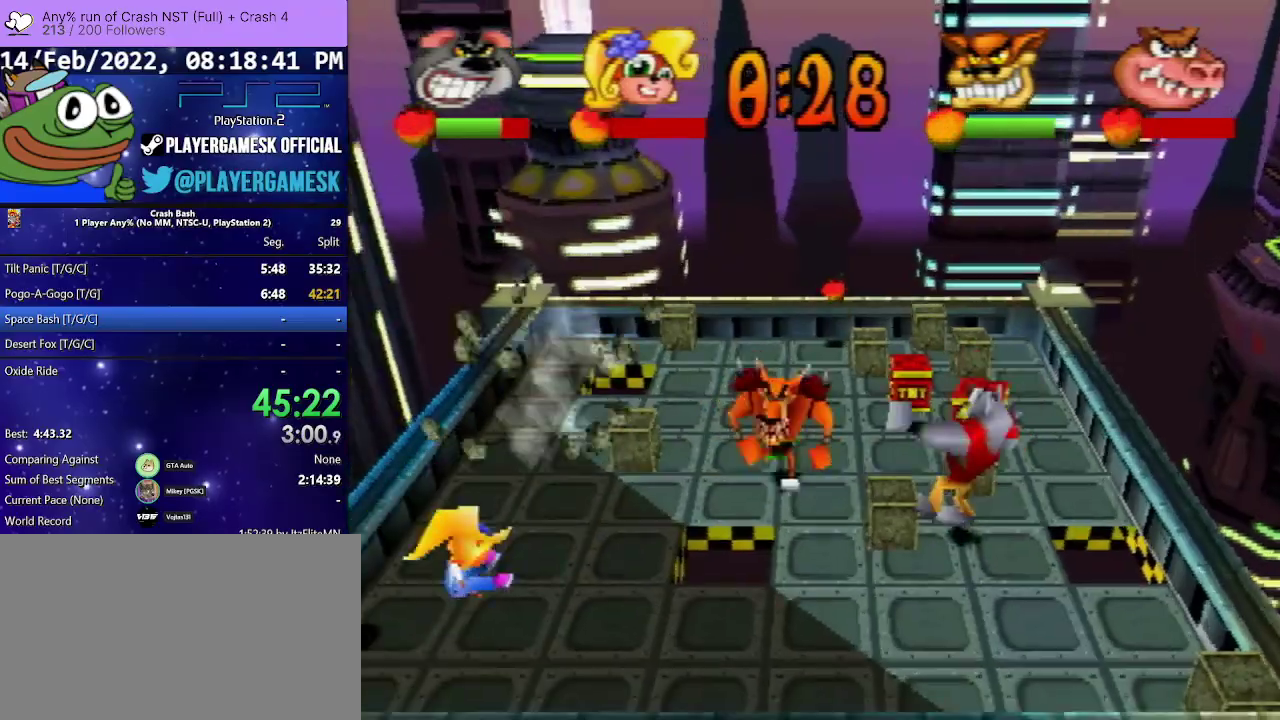
{"buttons": ["DPAD_LEFT"], "events": [[367, "DPAD_LEFT", "up"], [500, "DPAD_LEFT", "down"]]}
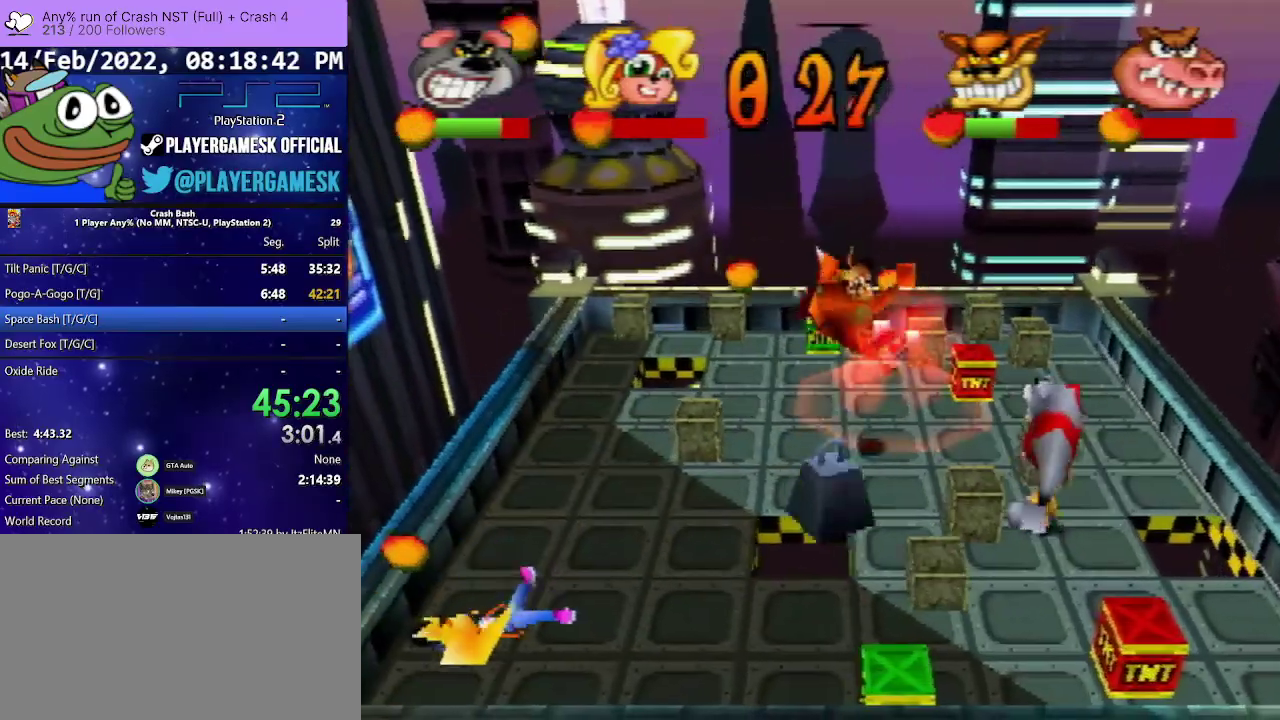
{"buttons": ["DPAD_DOWN"], "events": [[167, "CIRCLE", "down"], [300, "DPAD_DOWN", "down"], [333, "CIRCLE", "up"], [333, "DPAD_LEFT", "up"], [400, "DPAD_RIGHT", "down"], [500, "DPAD_RIGHT", "up"]]}
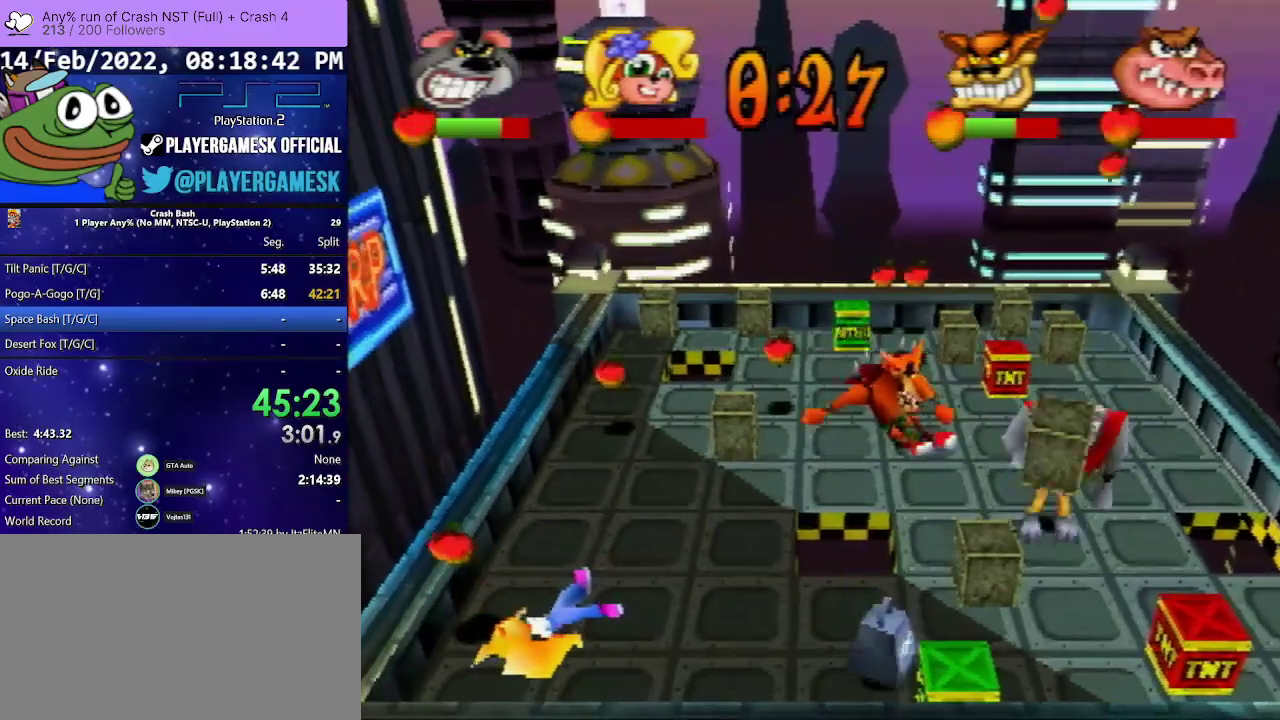
{"buttons": ["CIRCLE", "DPAD_UP", "DPAD_LEFT"], "events": [[433, "CIRCLE", "down"], [433, "DPAD_LEFT", "down"], [467, "DPAD_DOWN", "up"], [500, "DPAD_UP", "down"]]}
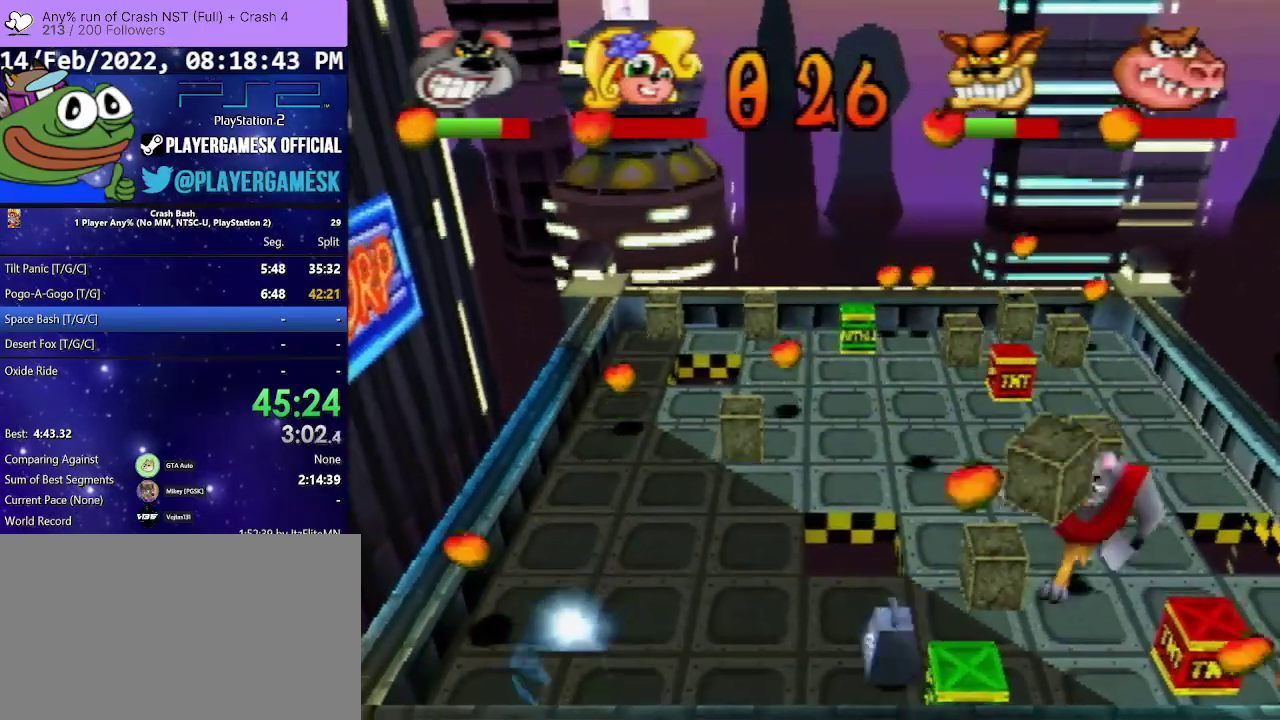
{"buttons": ["DPAD_LEFT"], "events": [[100, "CIRCLE", "up"], [333, "DPAD_LEFT", "up"], [333, "DPAD_UP", "up"], [433, "DPAD_DOWN", "down"], [467, "DPAD_LEFT", "down"], [500, "DPAD_DOWN", "up"]]}
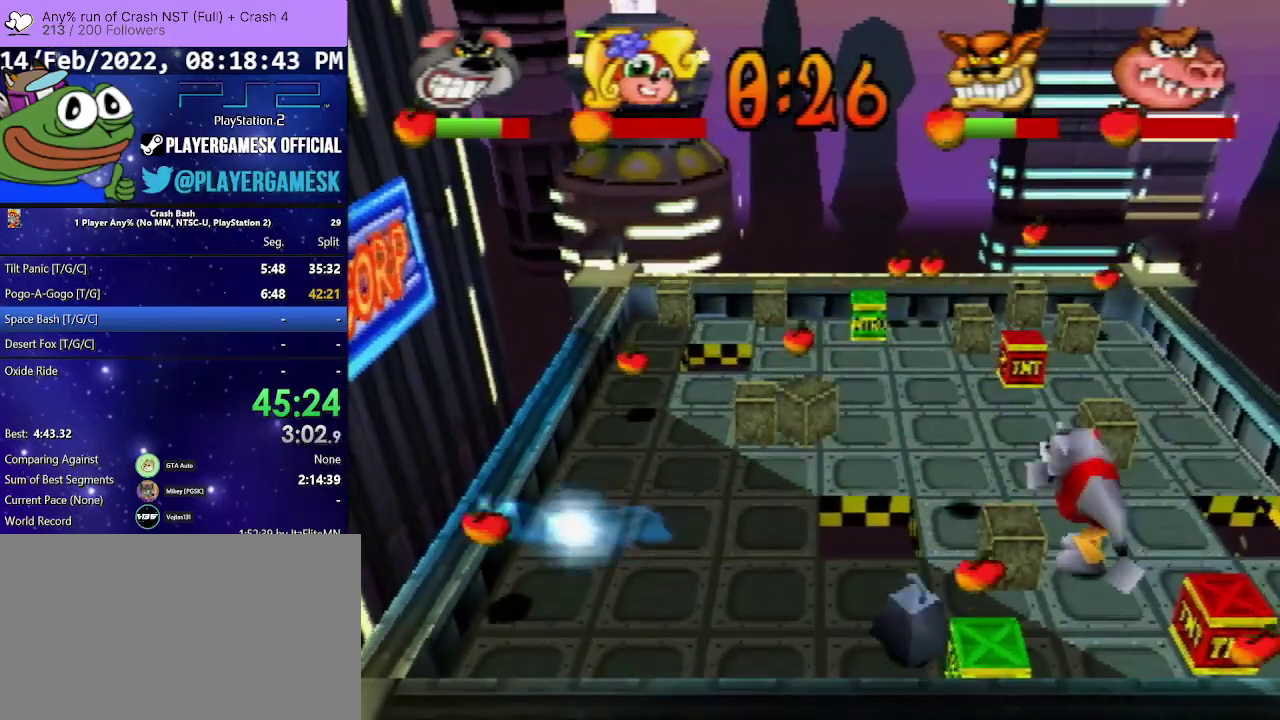
{"buttons": ["DPAD_DOWN", "DPAD_LEFT"], "events": [[233, "DPAD_DOWN", "down"]]}
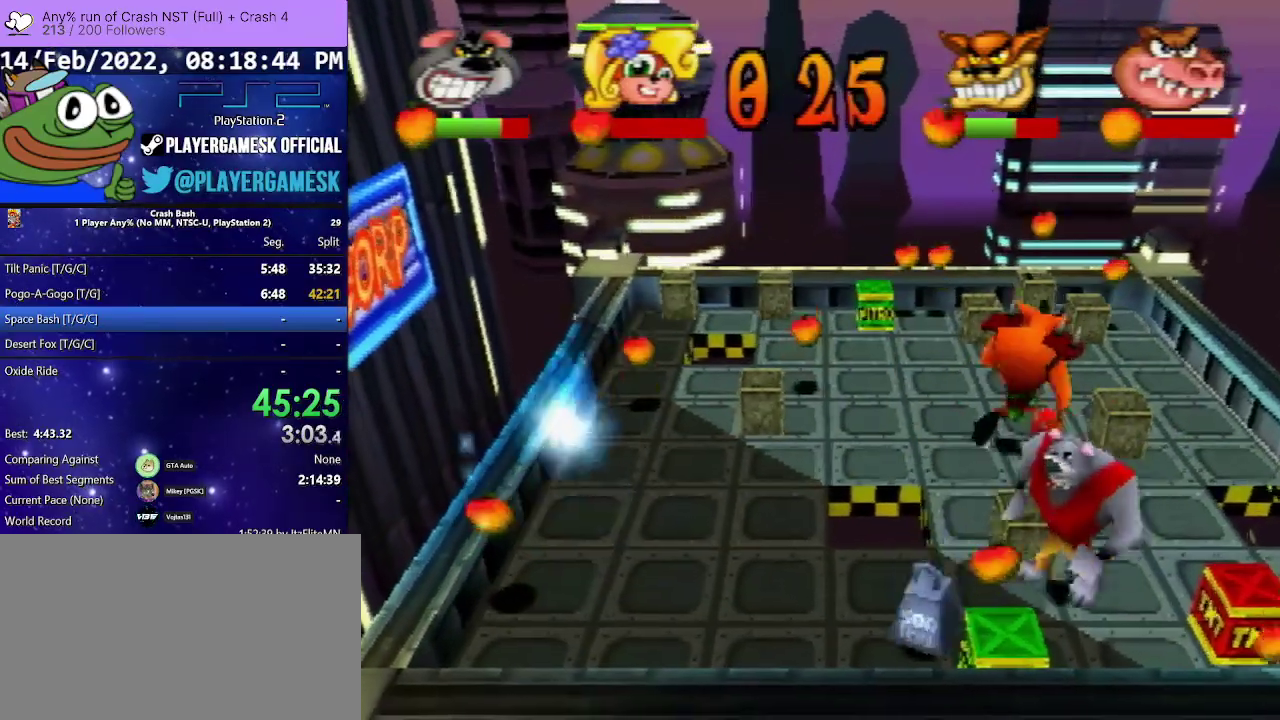
{"buttons": ["DPAD_LEFT"], "events": [[300, "DPAD_DOWN", "up"]]}
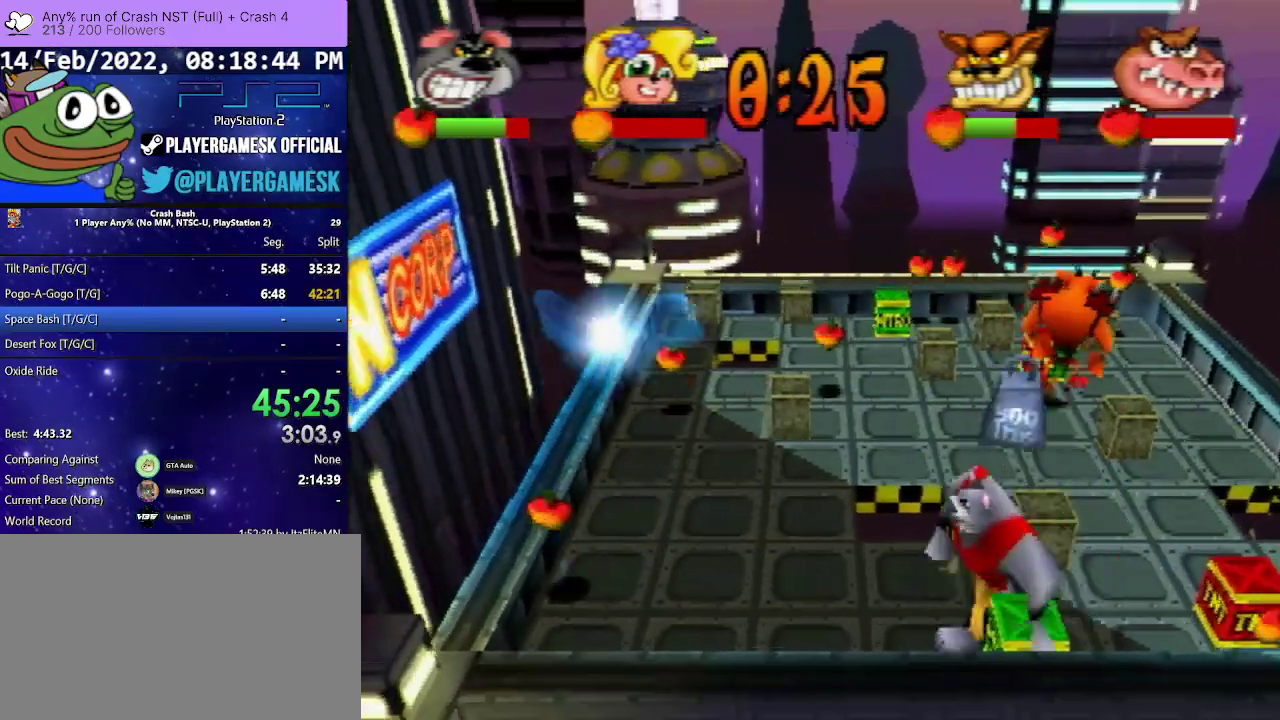
{"buttons": ["DPAD_RIGHT"], "events": [[67, "CROSS", "down"], [67, "DPAD_LEFT", "up"], [67, "DPAD_RIGHT", "down"], [67, "DPAD_UP", "down"], [400, "DPAD_UP", "up"], [500, "CROSS", "up"]]}
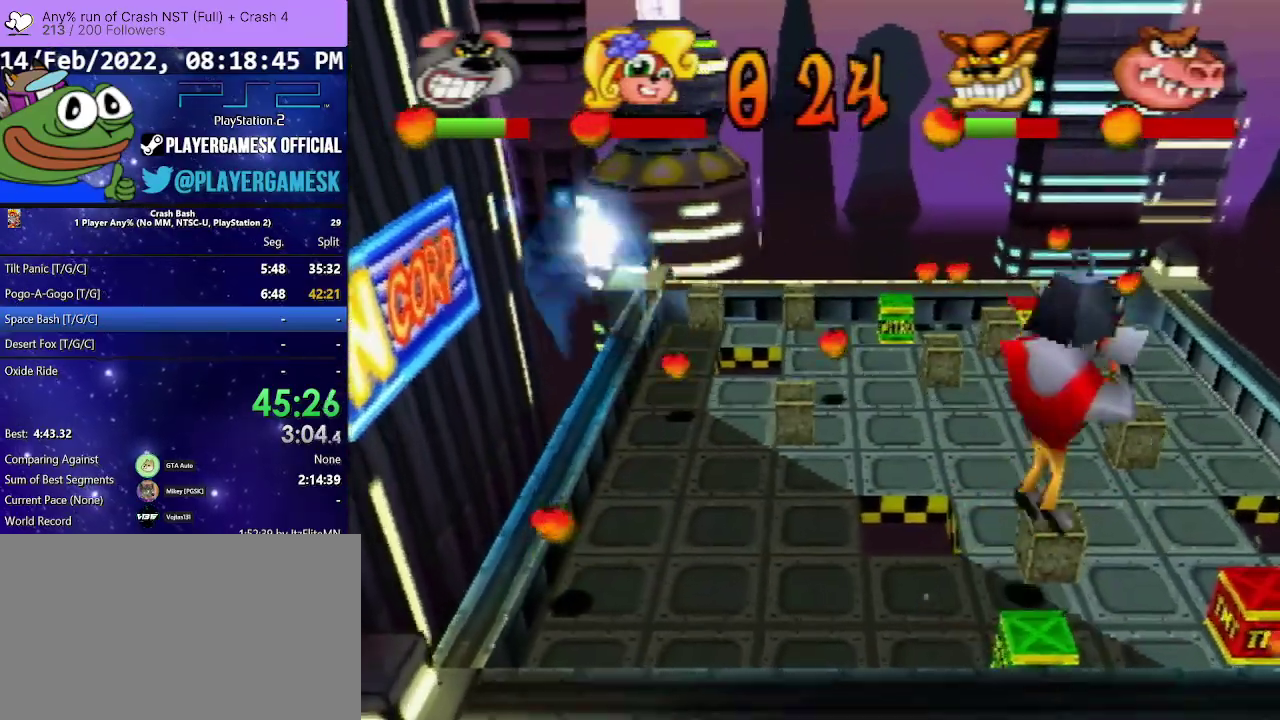
{"buttons": ["DPAD_UP"], "events": [[67, "DPAD_UP", "down"], [500, "DPAD_RIGHT", "up"]]}
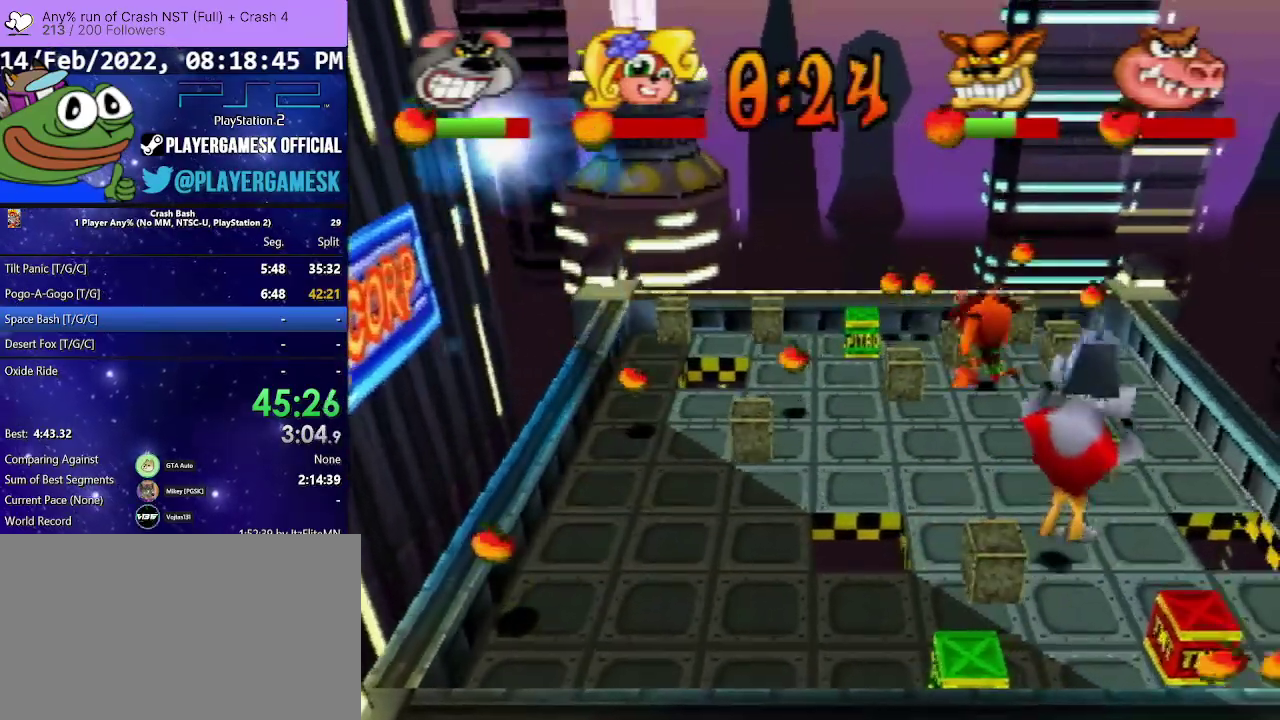
{"buttons": ["CROSS", "DPAD_RIGHT"], "events": [[300, "DPAD_RIGHT", "down"], [333, "DPAD_UP", "up"], [500, "CROSS", "down"]]}
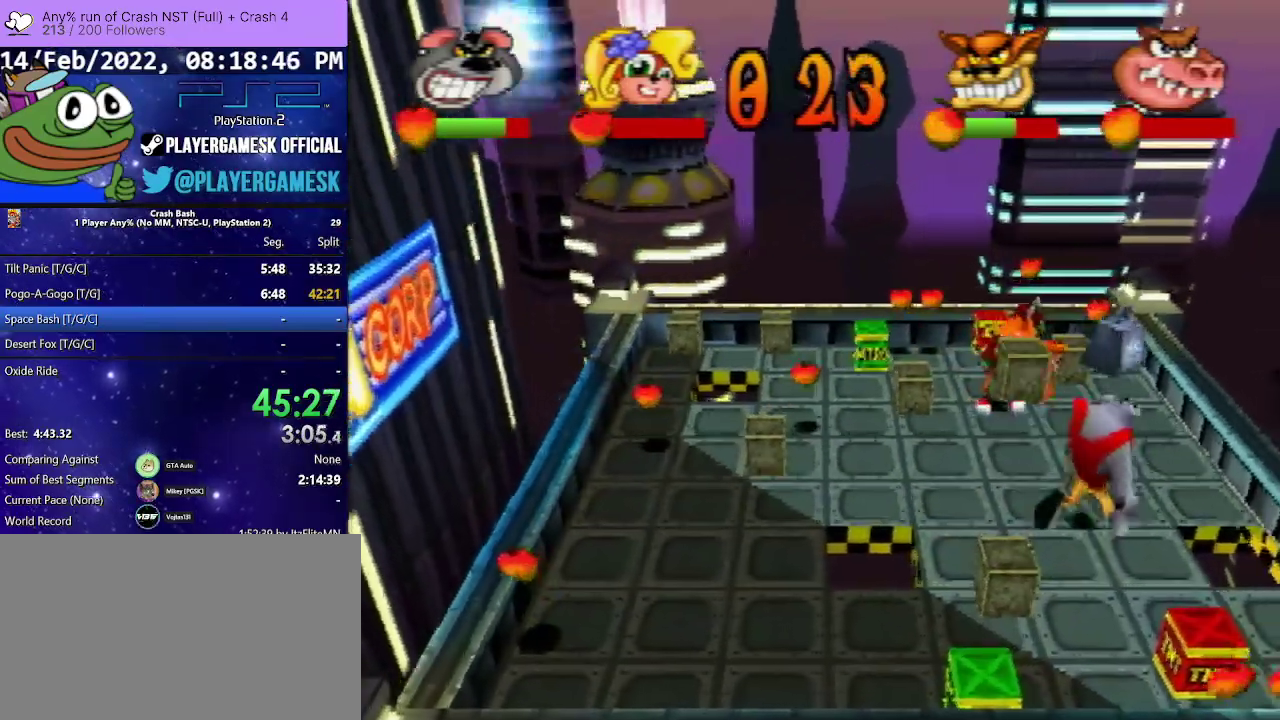
{"buttons": ["DPAD_UP", "DPAD_LEFT"], "events": [[100, "DPAD_UP", "down"], [167, "DPAD_RIGHT", "up"], [200, "DPAD_LEFT", "down"], [500, "CROSS", "up"]]}
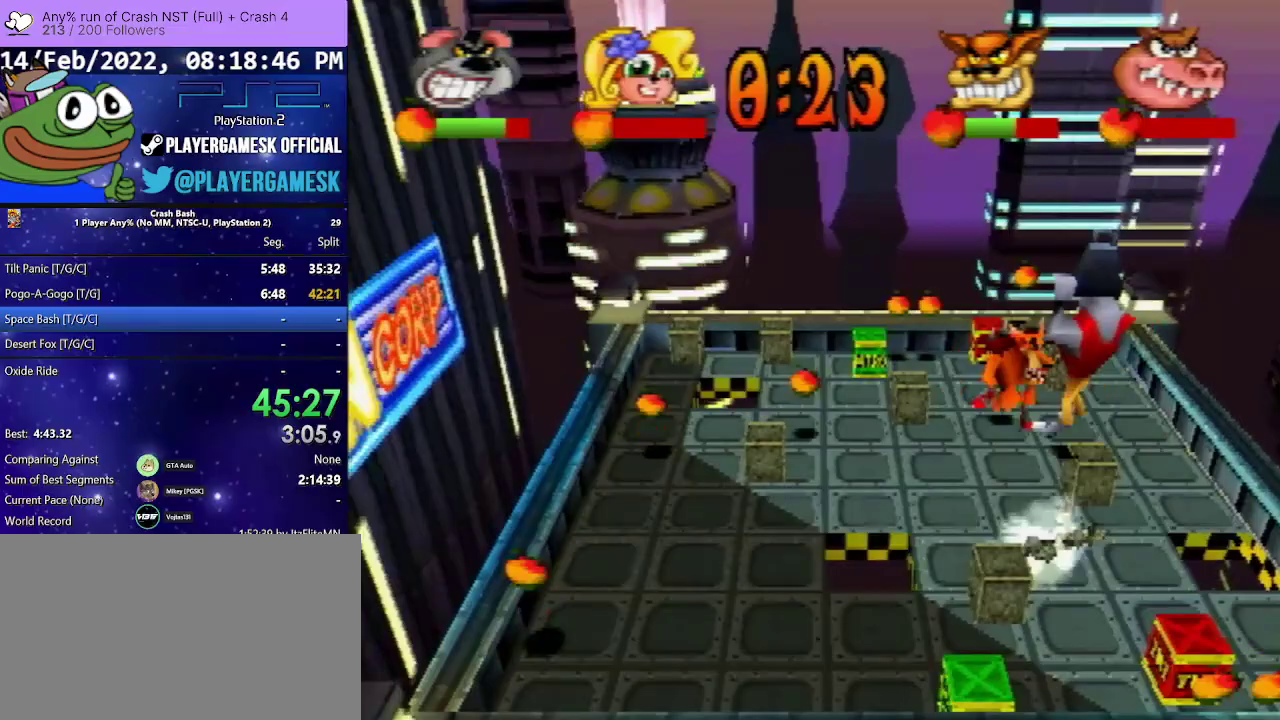
{"buttons": ["DPAD_UP", "DPAD_RIGHT"], "events": [[133, "DPAD_LEFT", "up"], [200, "DPAD_RIGHT", "down"]]}
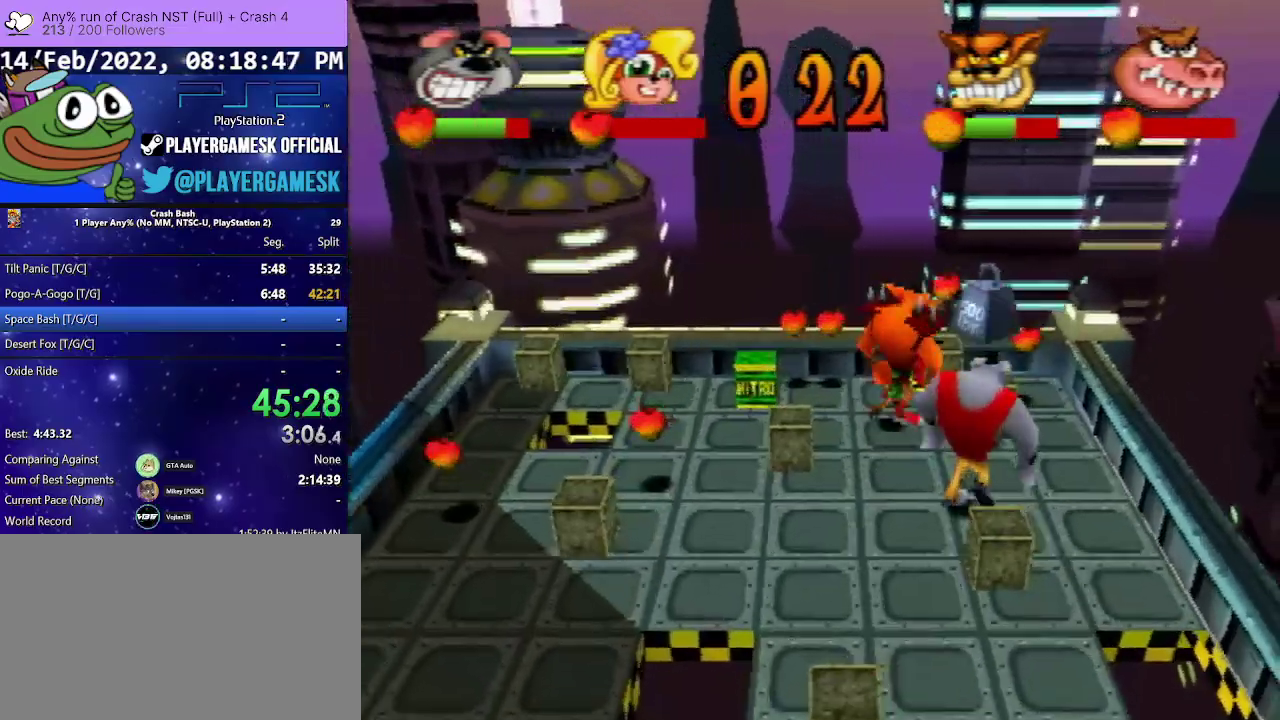
{"buttons": ["DPAD_UP", "DPAD_LEFT"], "events": [[33, "DPAD_RIGHT", "up"], [267, "DPAD_LEFT", "down"]]}
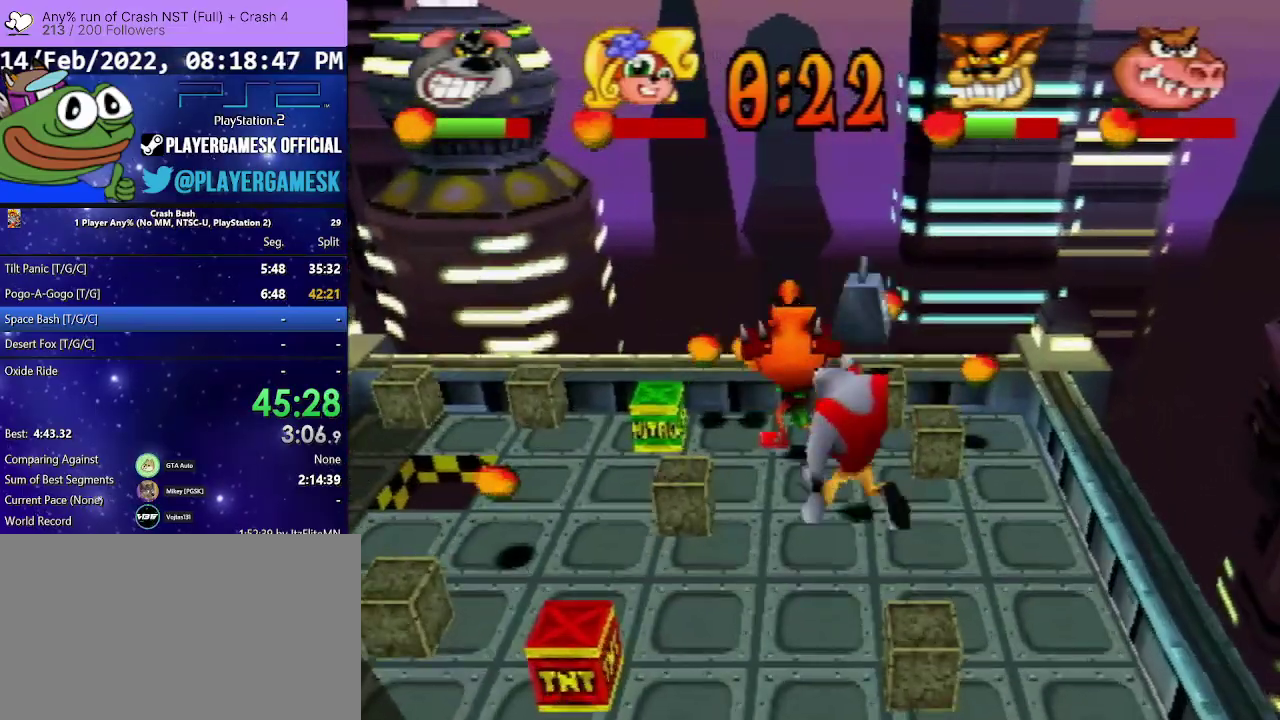
{"buttons": ["DPAD_UP"], "events": [[233, "DPAD_LEFT", "up"], [233, "SQUARE", "down"], [333, "SQUARE", "up"], [400, "DPAD_LEFT", "down"], [400, "SQUARE", "down"], [467, "SQUARE", "up"], [500, "DPAD_LEFT", "up"]]}
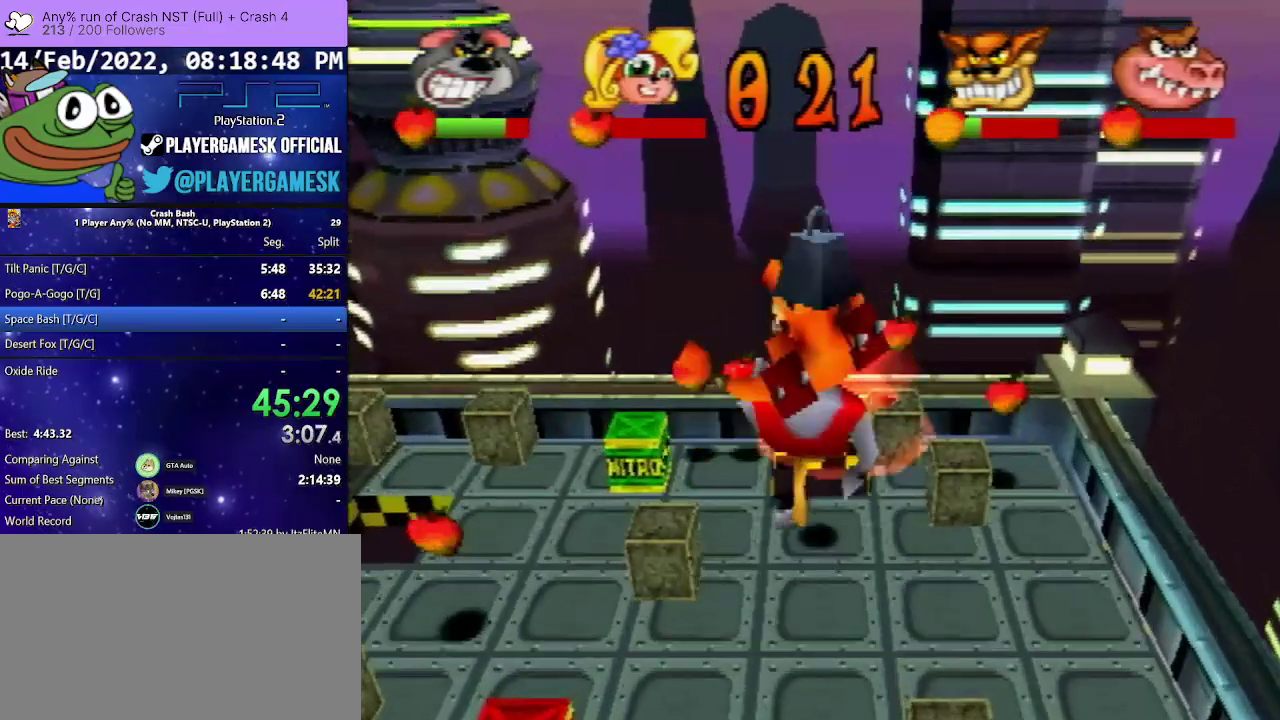
{"buttons": [], "events": [[33, "SQUARE", "down"], [133, "DPAD_UP", "up"], [133, "SQUARE", "up"]]}
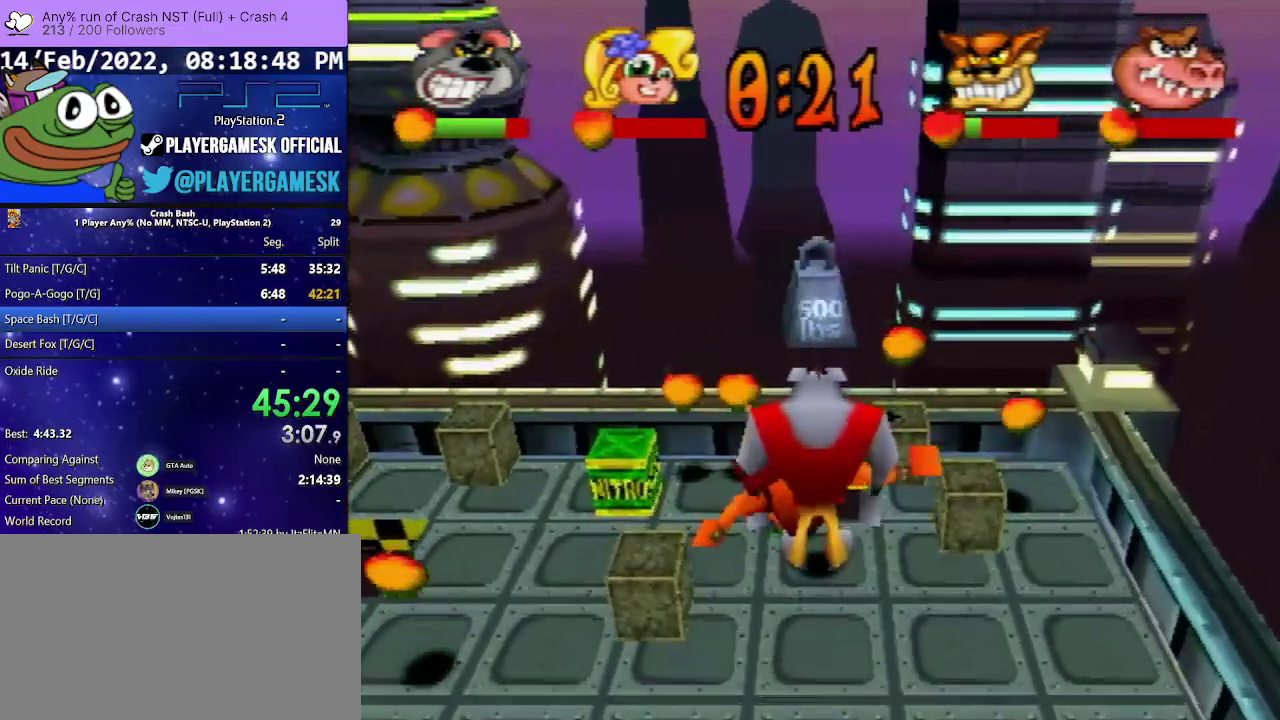
{"buttons": ["DPAD_DOWN"], "events": [[200, "DPAD_DOWN", "down"]]}
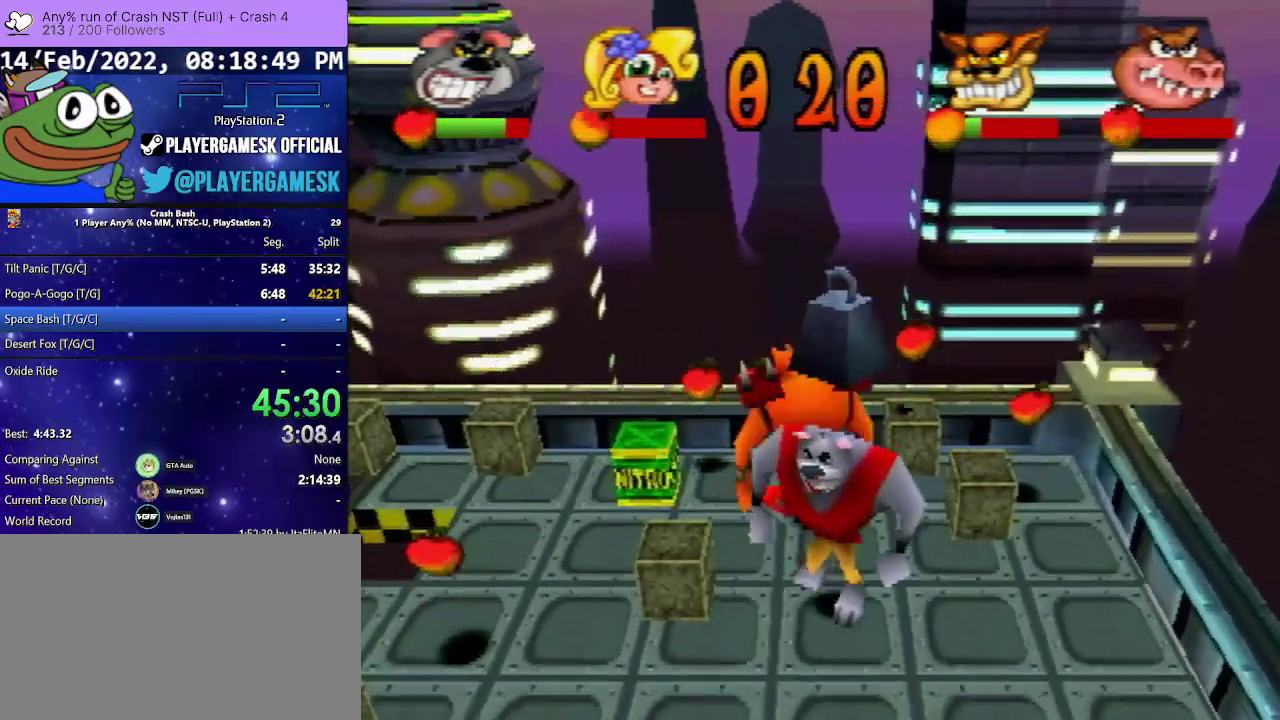
{"buttons": ["DPAD_LEFT"], "events": [[200, "DPAD_DOWN", "up"], [500, "DPAD_LEFT", "down"]]}
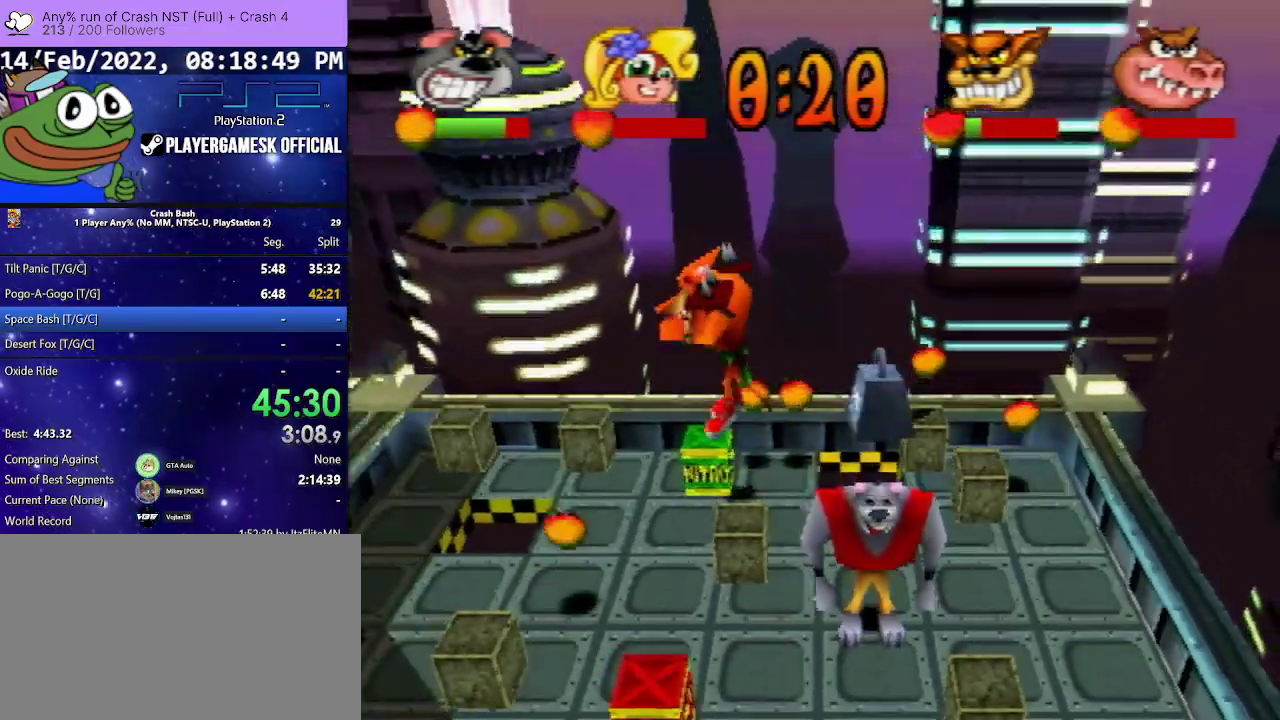
{"buttons": ["DPAD_LEFT"], "events": [[33, "DPAD_UP", "down"], [267, "DPAD_UP", "up"], [300, "DPAD_DOWN", "down"], [367, "DPAD_DOWN", "up"]]}
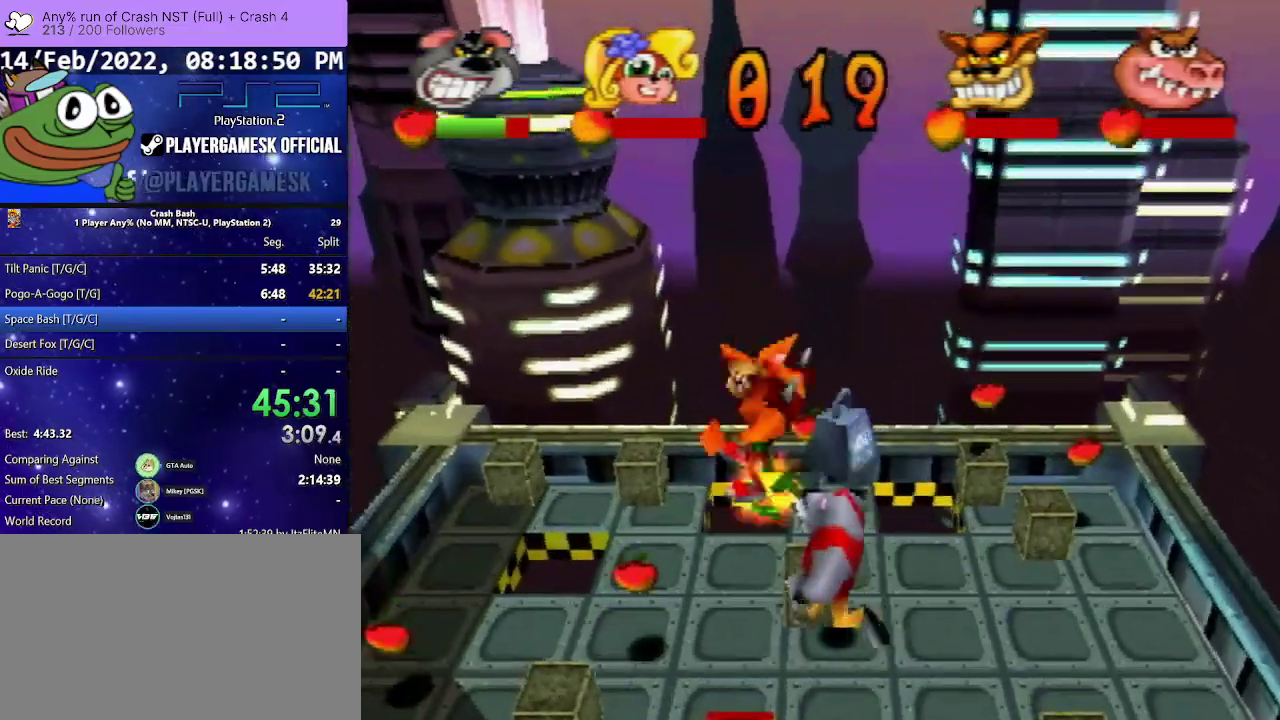
{"buttons": [], "events": [[167, "DPAD_UP", "down"], [367, "DPAD_LEFT", "up"], [367, "DPAD_UP", "up"]]}